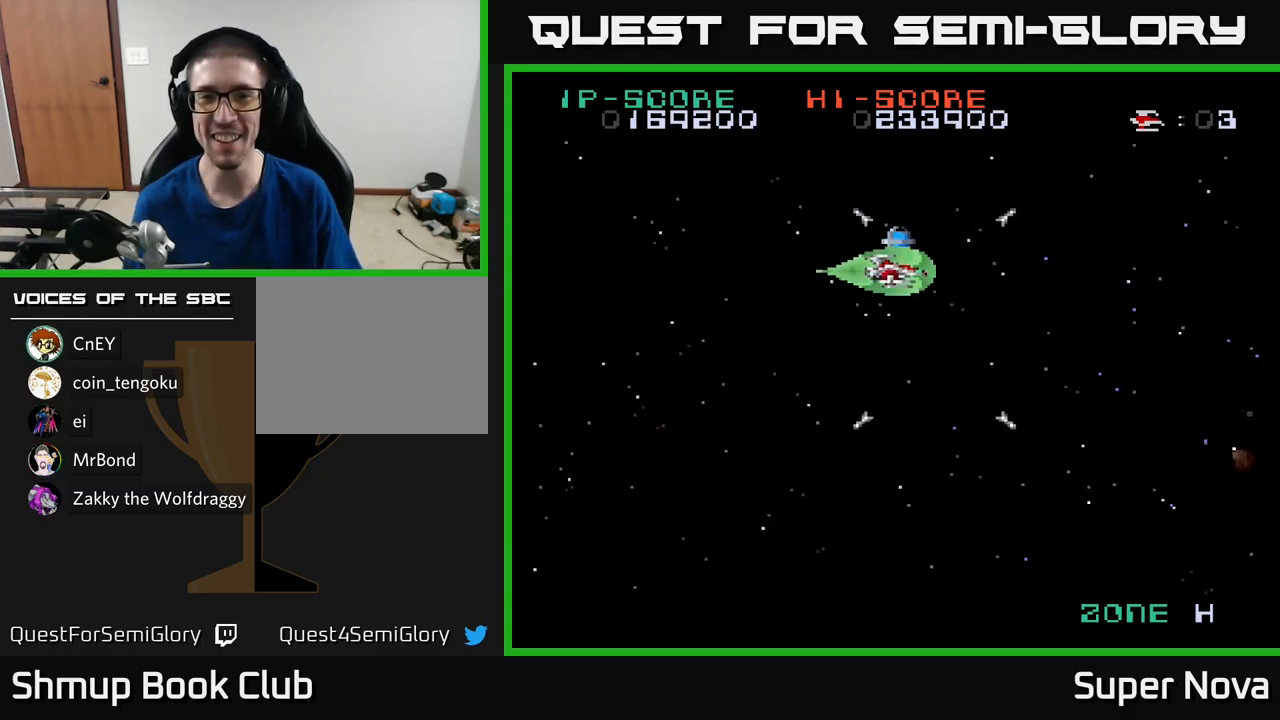
Gameplay with a controller (Xbox layout); each line is a JSON object with the inputs held at the frame after it. "events" lists button and stick changes between this image and that frame as [ms after this image, input, new state], when the widget could be followed in between.
{"buttons": ["X", "DPAD_DOWN", "DPAD_RIGHT"], "left_stick": "center", "right_stick": "center", "events": [[117, "DPAD_UP", "up"], [150, "DPAD_DOWN", "down"], [333, "DPAD_LEFT", "down"], [433, "DPAD_LEFT", "up"], [483, "DPAD_RIGHT", "down"]]}
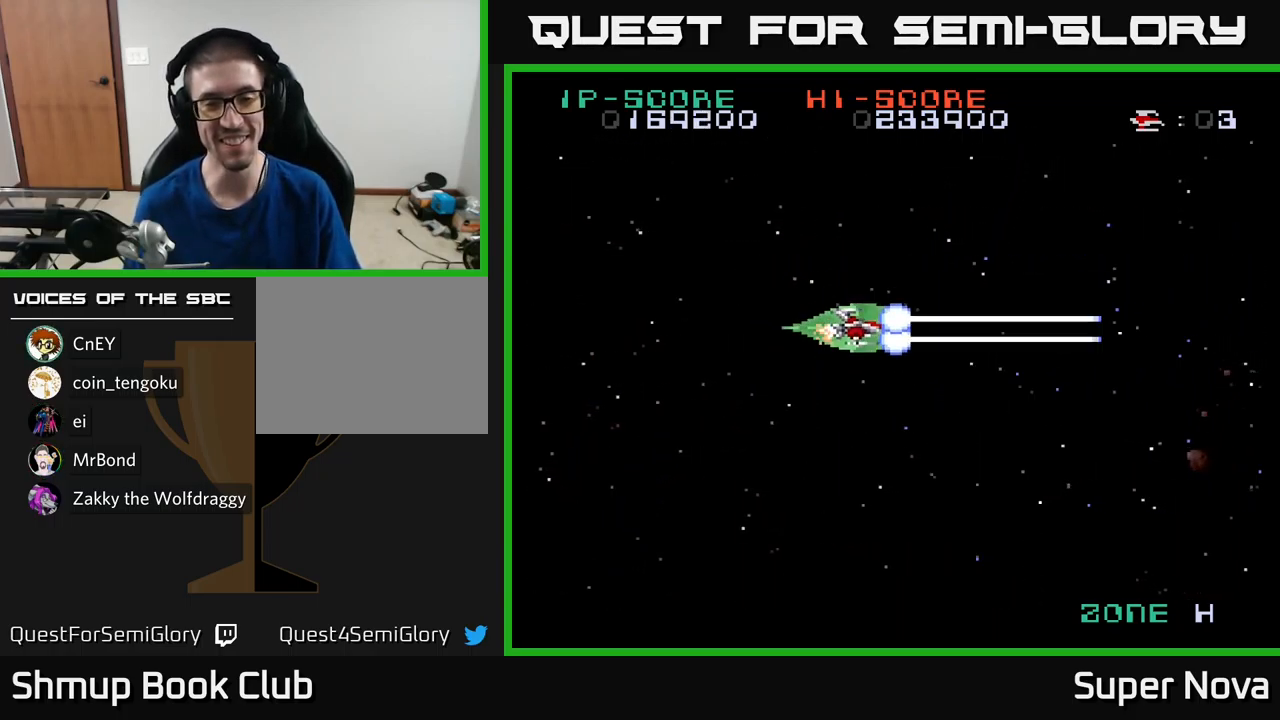
{"buttons": ["X"], "left_stick": "center", "right_stick": "center", "events": [[17, "DPAD_DOWN", "up"], [67, "DPAD_RIGHT", "up"], [100, "DPAD_LEFT", "down"], [350, "DPAD_LEFT", "up"], [433, "DPAD_RIGHT", "down"], [483, "DPAD_RIGHT", "up"]]}
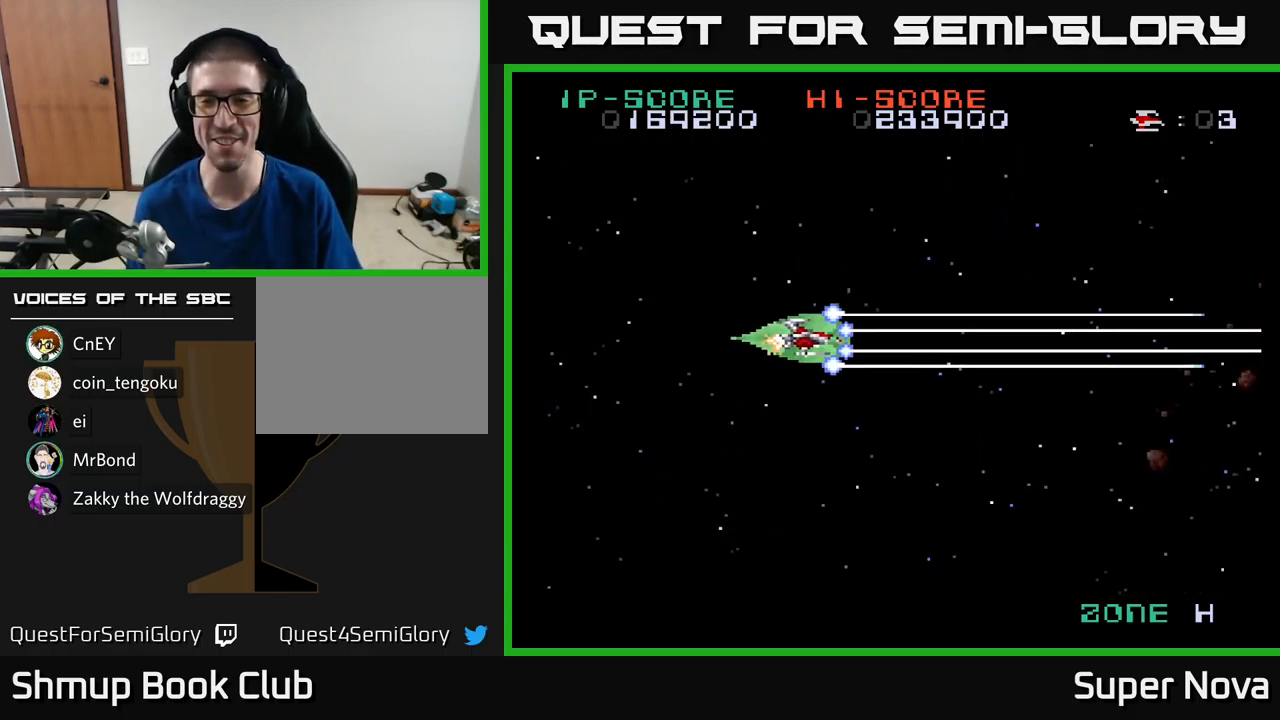
{"buttons": ["A", "X"], "left_stick": "center", "right_stick": "center", "events": [[100, "DPAD_LEFT", "down"], [100, "DPAD_UP", "down"], [217, "DPAD_LEFT", "up"], [233, "DPAD_UP", "up"], [367, "A", "down"]]}
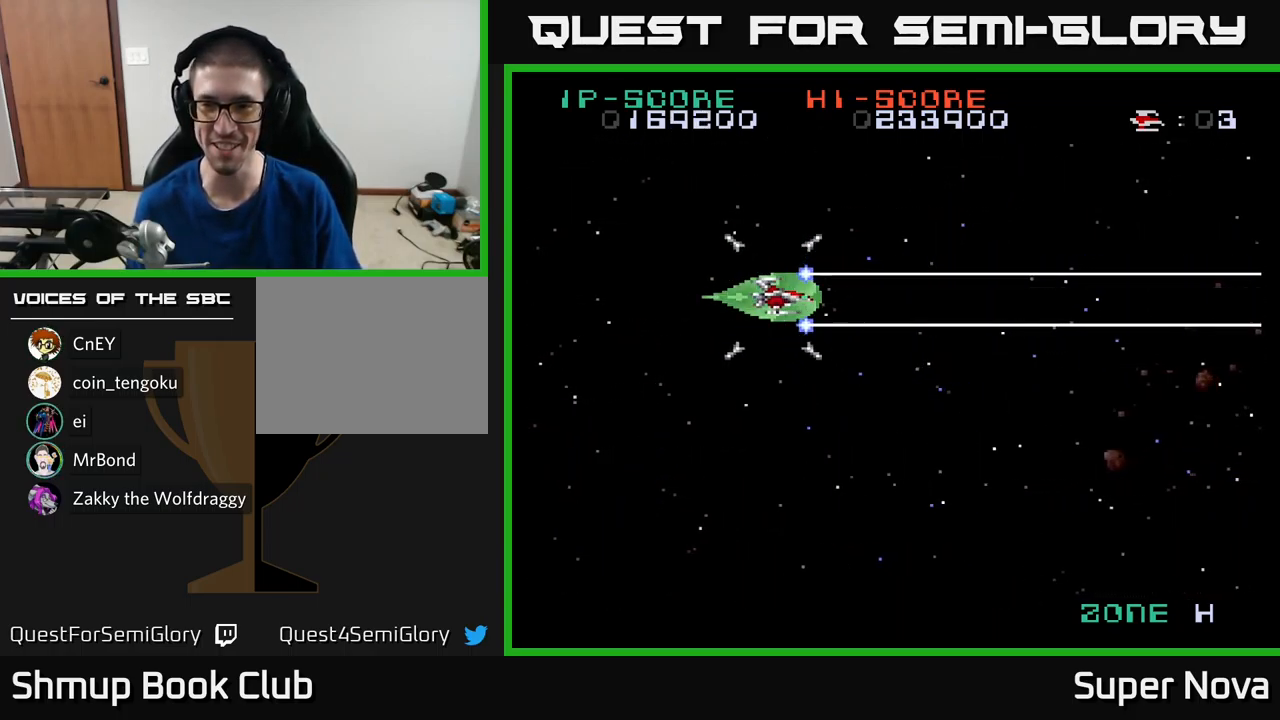
{"buttons": ["A", "X", "DPAD_RIGHT"], "left_stick": "center", "right_stick": "center", "events": [[100, "DPAD_DOWN", "down"], [400, "DPAD_RIGHT", "down"], [450, "DPAD_DOWN", "up"]]}
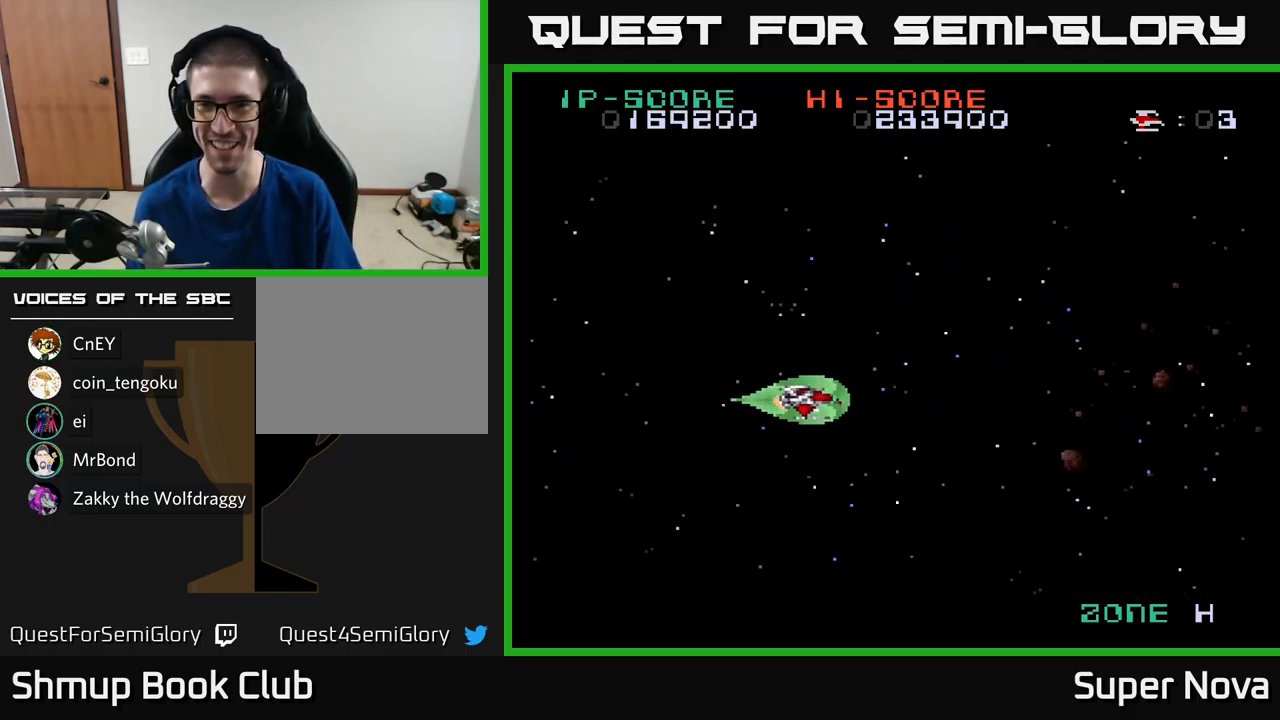
{"buttons": ["X", "DPAD_LEFT"], "left_stick": "center", "right_stick": "center", "events": [[167, "DPAD_UP", "down"], [217, "DPAD_RIGHT", "up"], [233, "A", "up"], [333, "DPAD_RIGHT", "down"], [350, "DPAD_RIGHT", "up"], [383, "DPAD_UP", "up"], [433, "DPAD_LEFT", "down"]]}
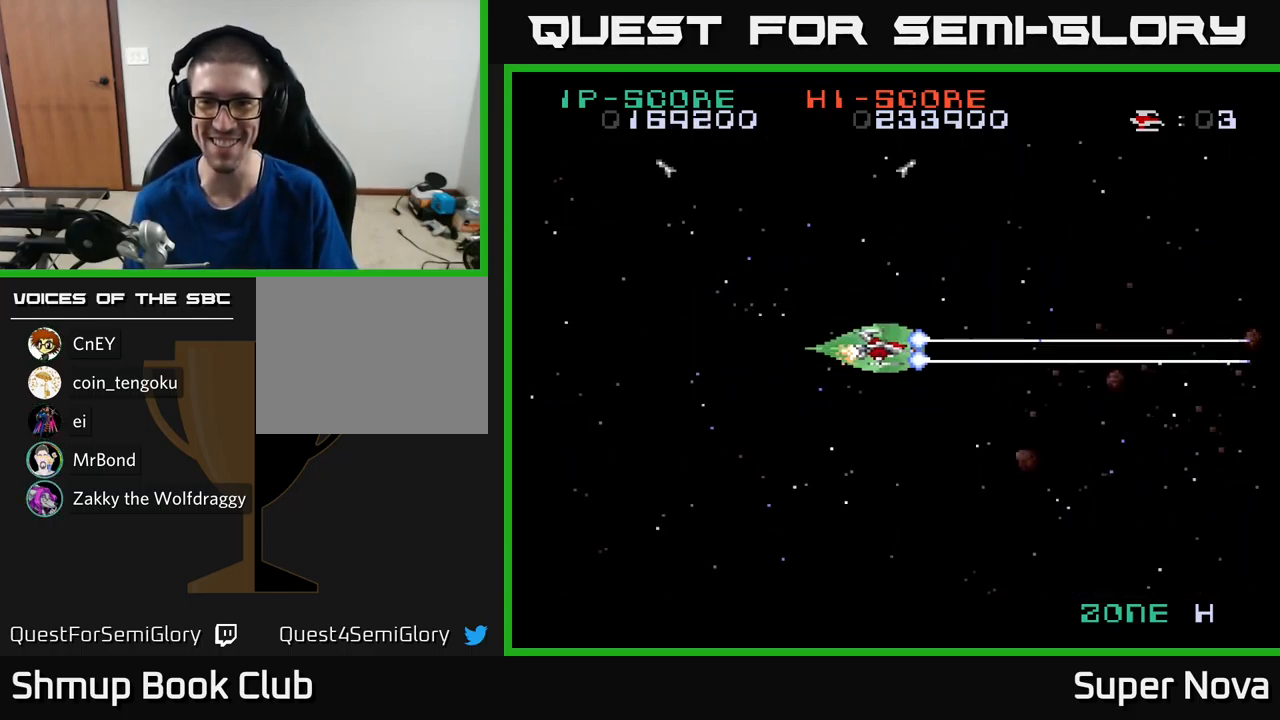
{"buttons": ["A", "X", "DPAD_LEFT"], "left_stick": "center", "right_stick": "center", "events": [[50, "DPAD_DOWN", "down"], [67, "DPAD_LEFT", "up"], [150, "DPAD_RIGHT", "down"], [267, "DPAD_RIGHT", "up"], [400, "DPAD_LEFT", "down"], [467, "A", "down"], [467, "DPAD_DOWN", "up"]]}
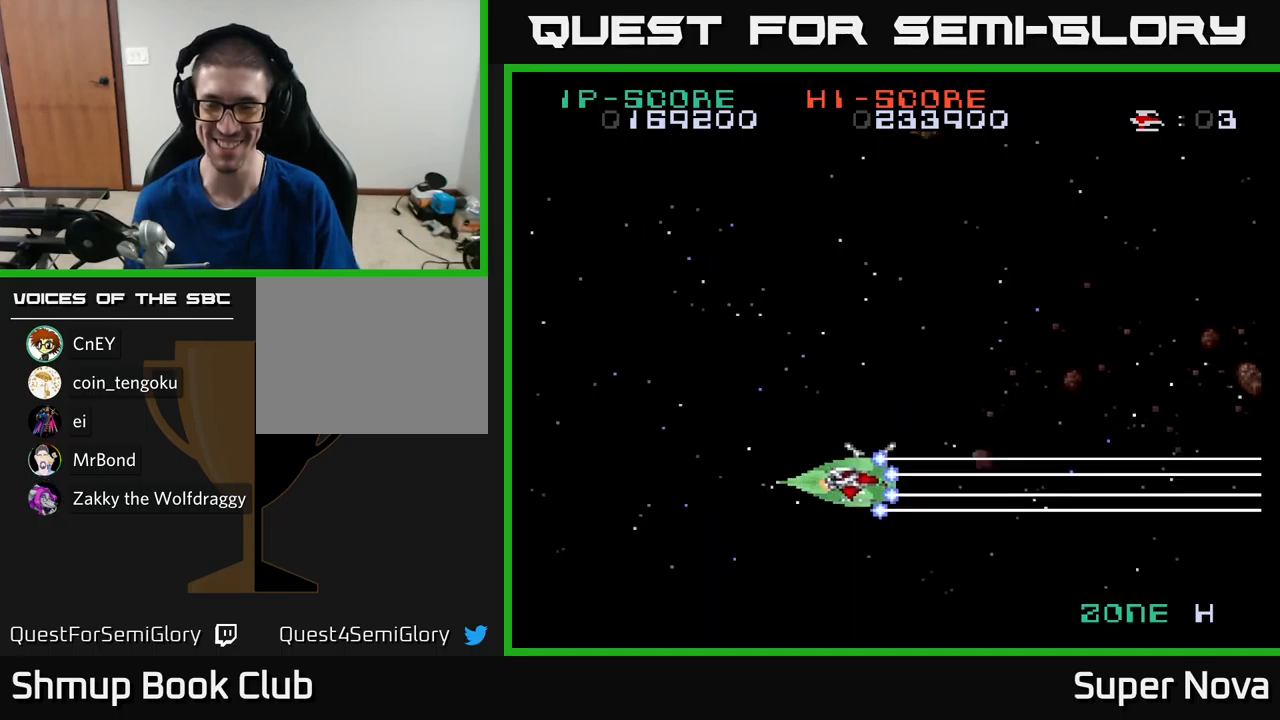
{"buttons": ["A", "X", "DPAD_LEFT"], "left_stick": "center", "right_stick": "center", "events": [[34, "DPAD_UP", "down"], [117, "DPAD_LEFT", "up"], [400, "DPAD_LEFT", "down"], [450, "DPAD_UP", "up"]]}
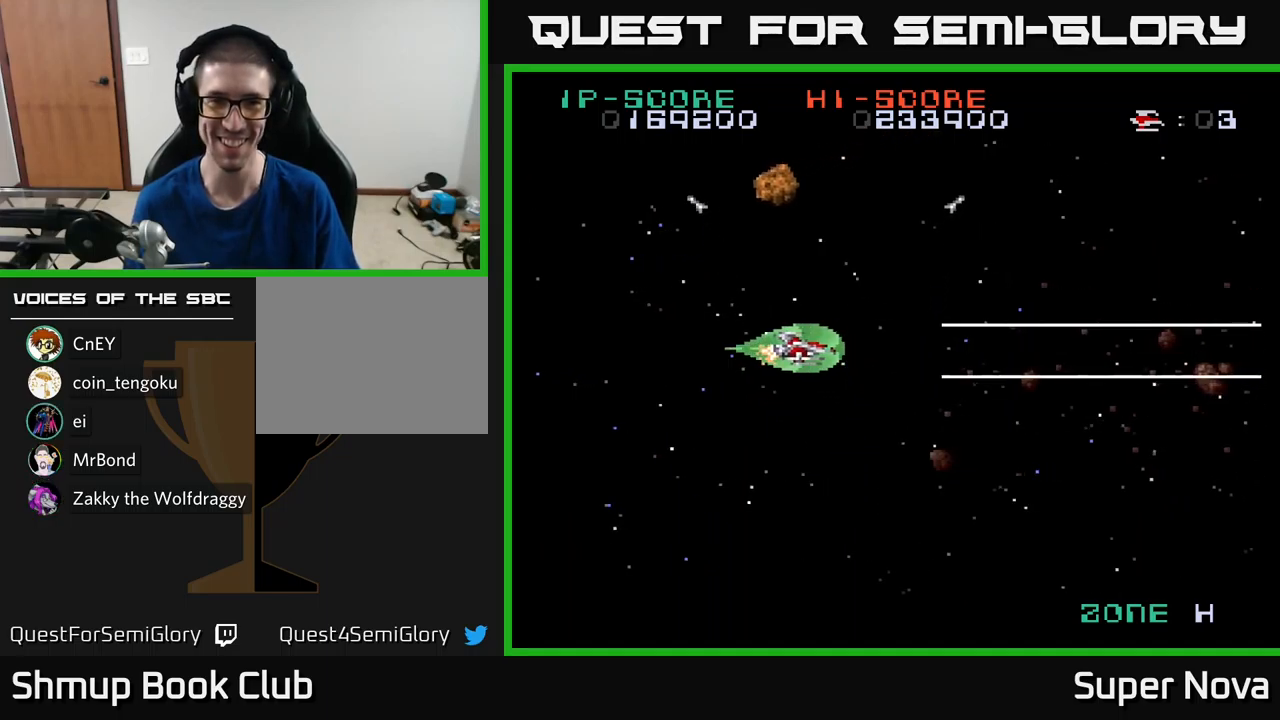
{"buttons": ["A", "X", "DPAD_DOWN", "DPAD_RIGHT"], "left_stick": "center", "right_stick": "center", "events": [[34, "A", "up"], [367, "A", "down"], [367, "DPAD_DOWN", "down"], [434, "DPAD_LEFT", "up"], [500, "DPAD_RIGHT", "down"]]}
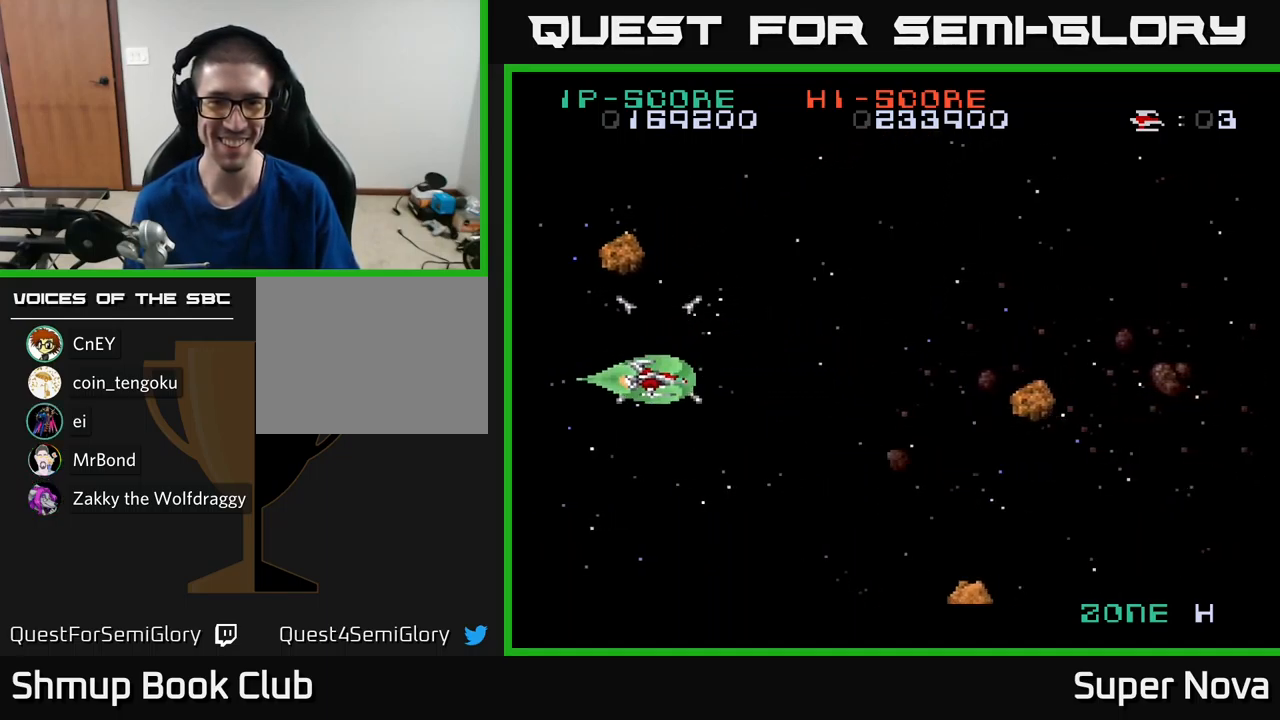
{"buttons": ["X", "DPAD_DOWN", "DPAD_LEFT"], "left_stick": "center", "right_stick": "center", "events": [[100, "DPAD_DOWN", "up"], [167, "A", "up"], [167, "DPAD_UP", "down"], [184, "DPAD_RIGHT", "up"], [267, "DPAD_LEFT", "down"], [334, "DPAD_UP", "up"], [384, "DPAD_DOWN", "down"]]}
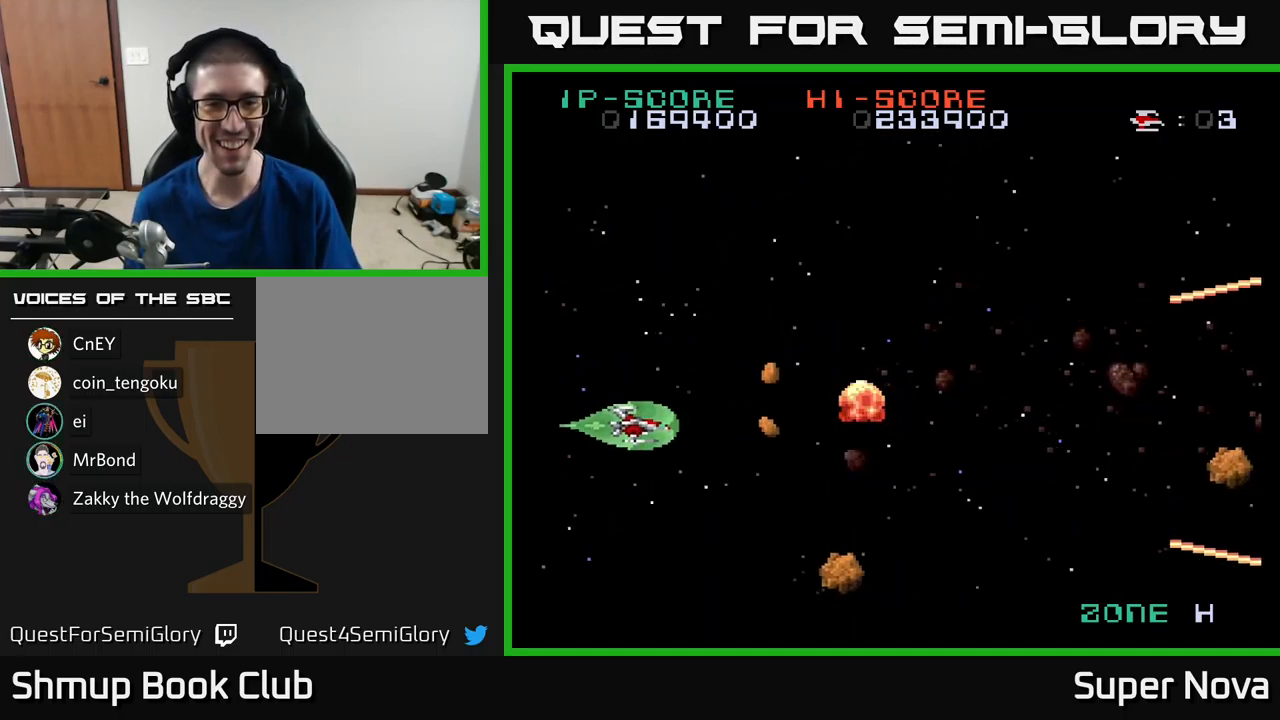
{"buttons": ["X", "DPAD_UP", "DPAD_LEFT"], "left_stick": "center", "right_stick": "center", "events": [[84, "DPAD_LEFT", "up"], [400, "DPAD_RIGHT", "down"], [417, "DPAD_DOWN", "up"], [434, "DPAD_RIGHT", "up"], [450, "DPAD_UP", "down"], [484, "DPAD_LEFT", "down"]]}
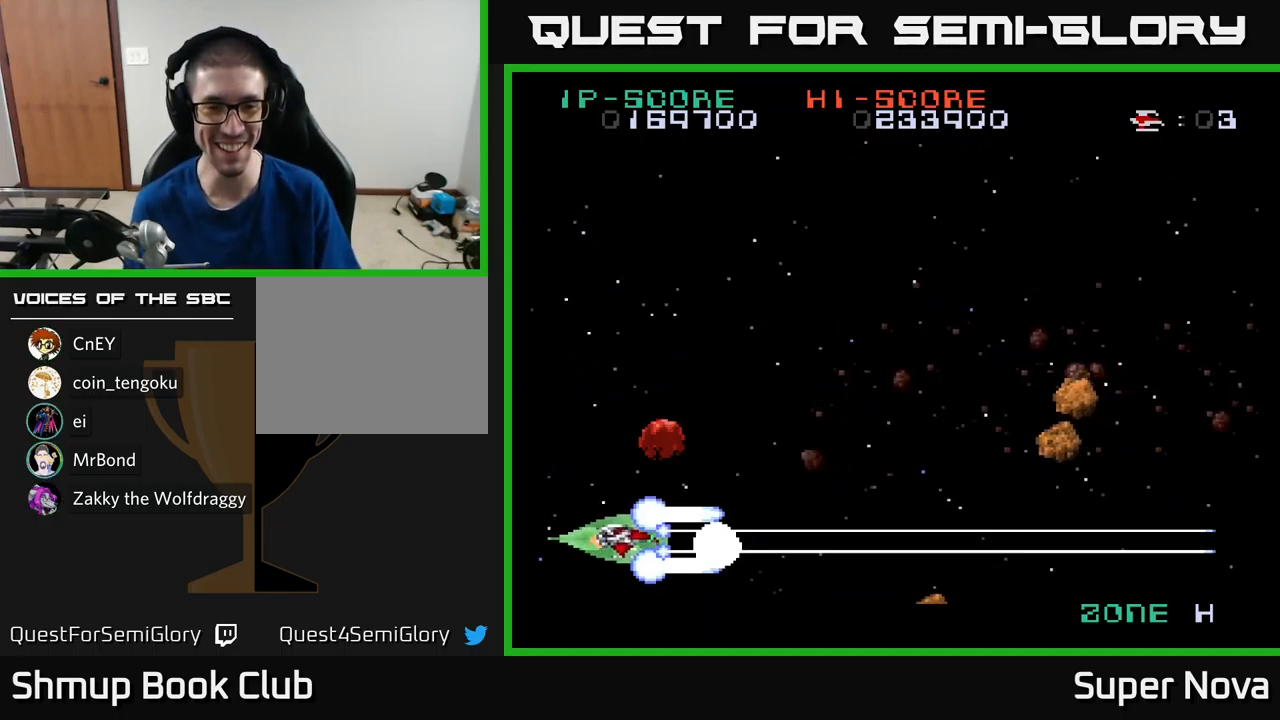
{"buttons": ["X", "DPAD_UP"], "left_stick": "center", "right_stick": "center", "events": [[217, "DPAD_LEFT", "up"]]}
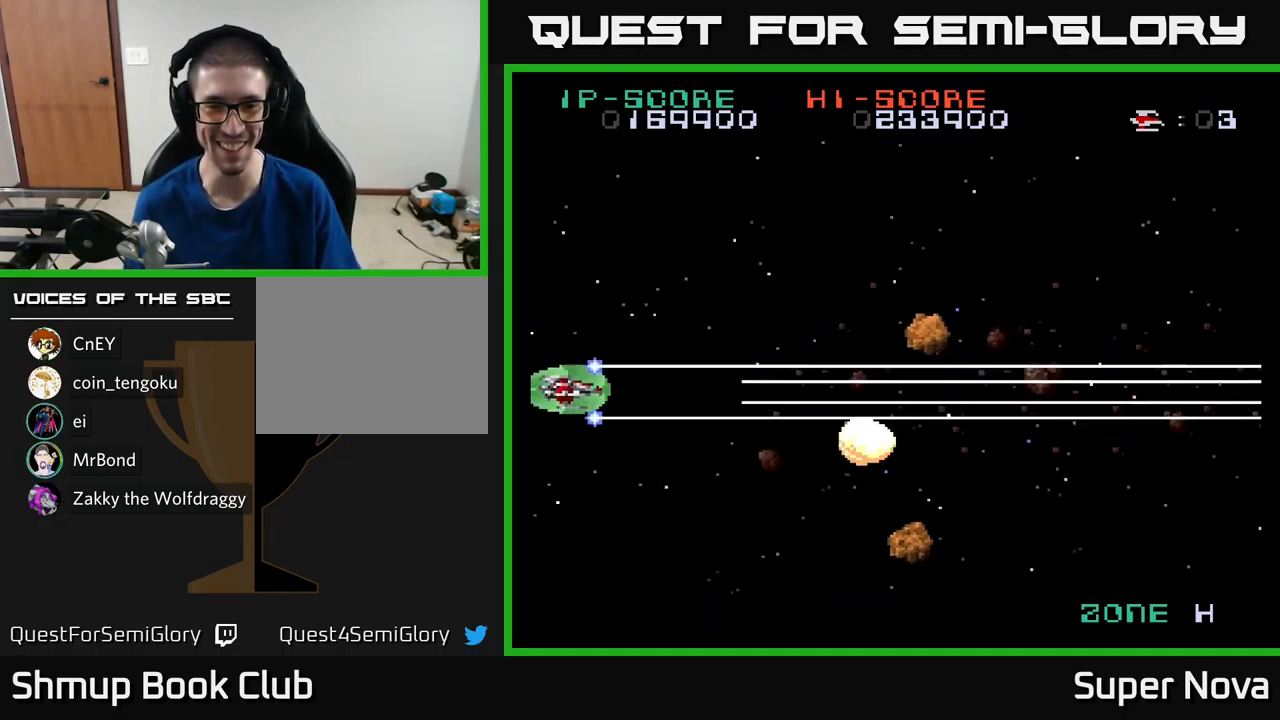
{"buttons": ["A", "X", "DPAD_DOWN", "DPAD_RIGHT"], "left_stick": "center", "right_stick": "center", "events": [[250, "A", "down"], [367, "DPAD_UP", "up"], [417, "DPAD_RIGHT", "down"], [434, "DPAD_DOWN", "down"]]}
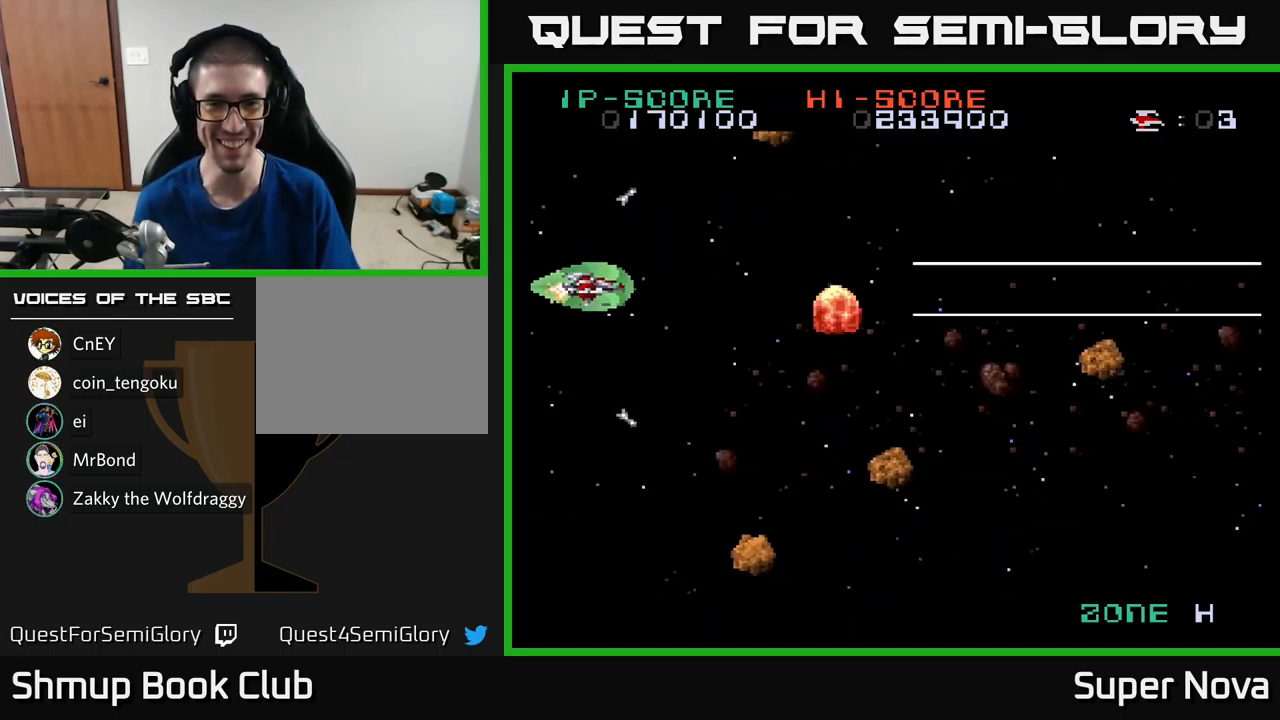
{"buttons": ["A", "X", "DPAD_LEFT"], "left_stick": "center", "right_stick": "center", "events": [[117, "DPAD_RIGHT", "up"], [367, "DPAD_LEFT", "down"], [434, "DPAD_DOWN", "up"]]}
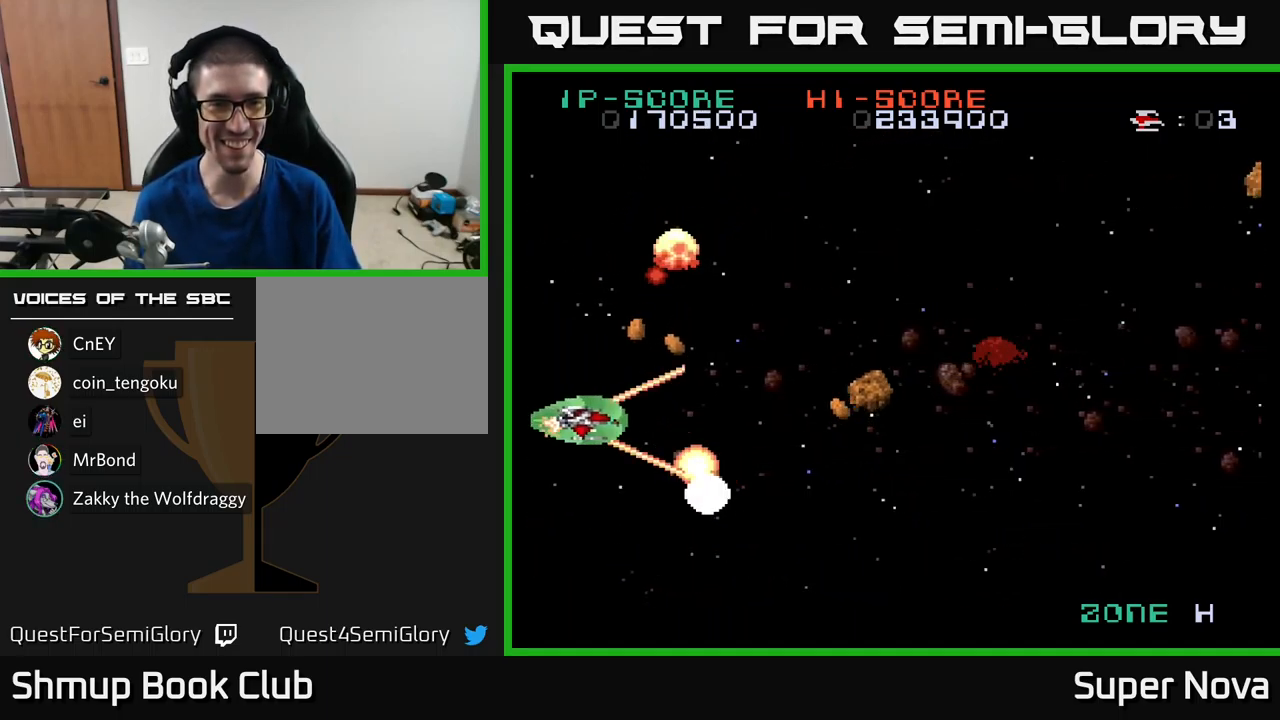
{"buttons": ["X", "DPAD_UP"], "left_stick": "center", "right_stick": "center", "events": [[50, "A", "up"], [167, "DPAD_UP", "down"], [367, "DPAD_LEFT", "up"]]}
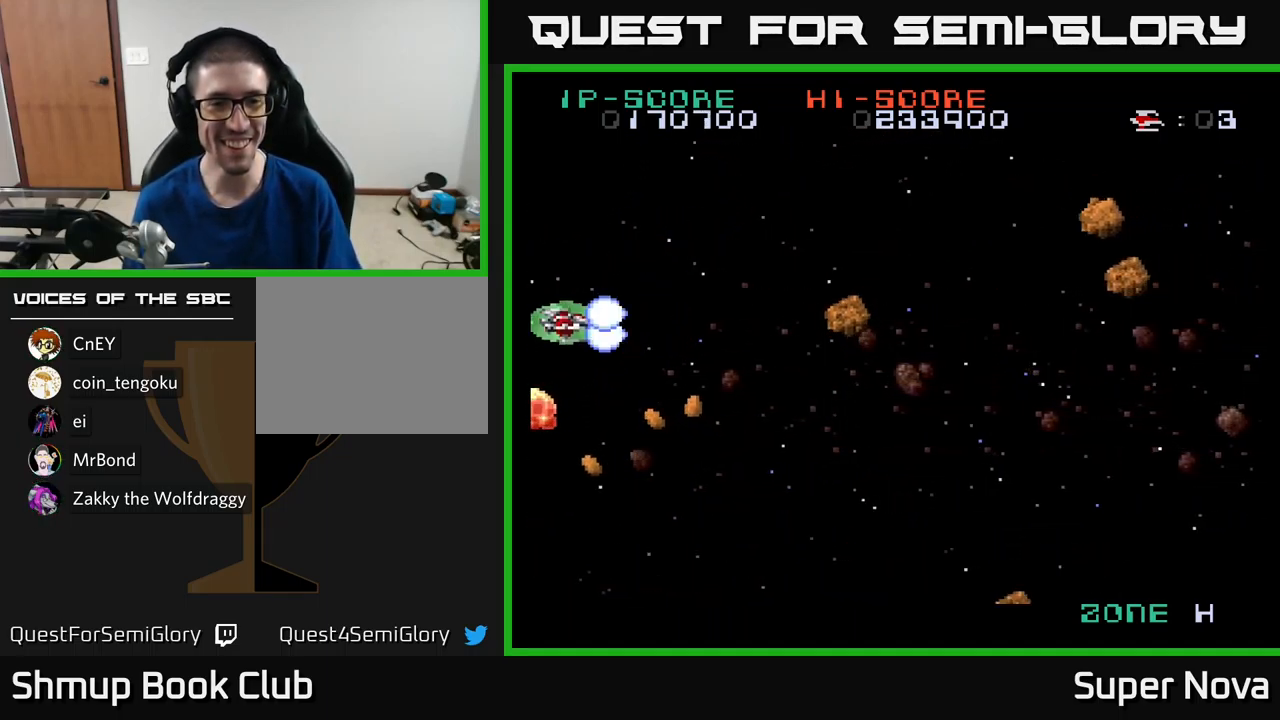
{"buttons": ["X", "DPAD_UP", "DPAD_LEFT"], "left_stick": "center", "right_stick": "center", "events": [[67, "DPAD_RIGHT", "down"], [300, "DPAD_UP", "up"], [417, "DPAD_RIGHT", "up"], [450, "DPAD_LEFT", "down"], [467, "DPAD_UP", "down"]]}
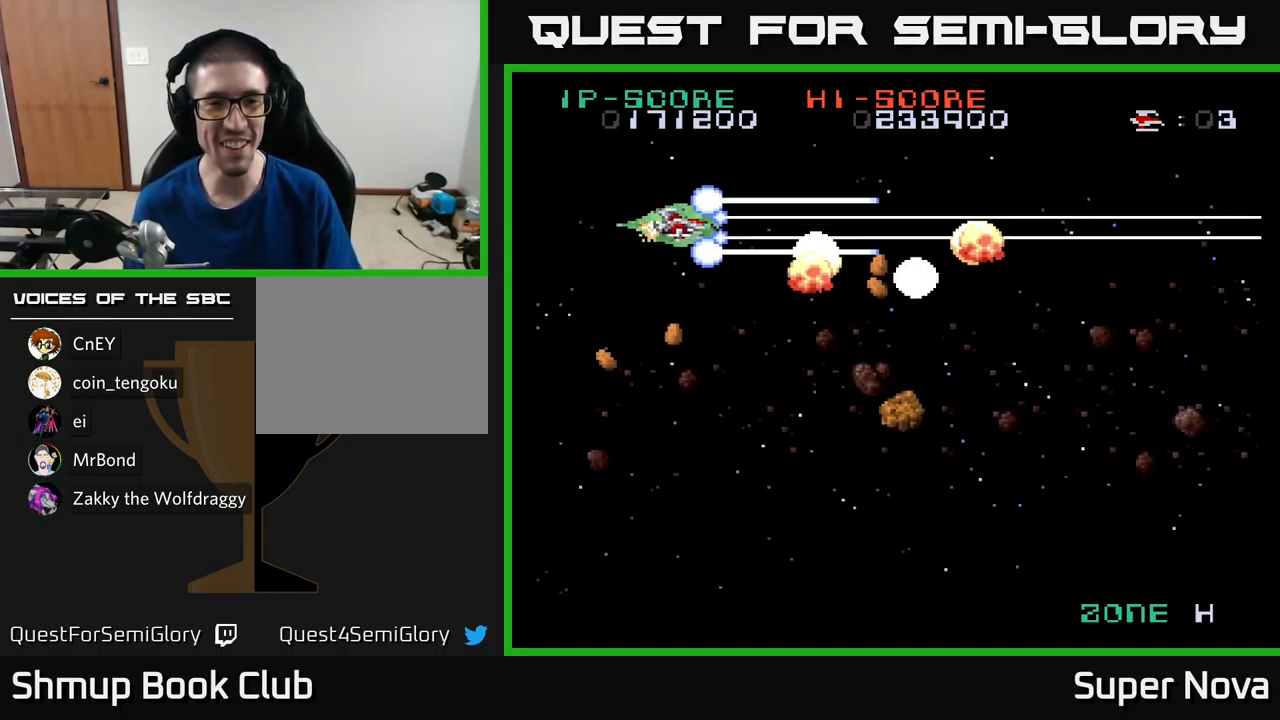
{"buttons": ["A", "X"], "left_stick": "center", "right_stick": "center", "events": [[34, "A", "down"], [50, "DPAD_UP", "up"], [200, "DPAD_LEFT", "up"], [284, "DPAD_LEFT", "down"], [367, "DPAD_UP", "down"], [451, "DPAD_LEFT", "up"], [484, "DPAD_UP", "up"]]}
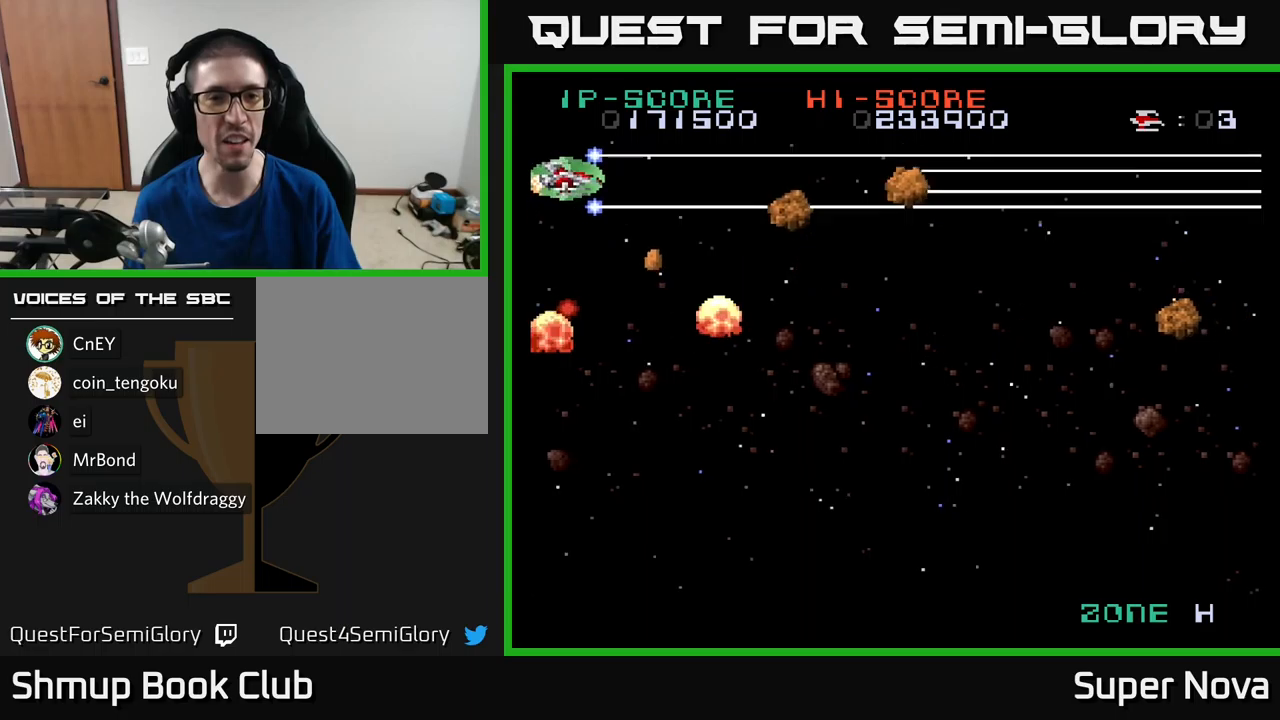
{"buttons": ["A", "X", "DPAD_DOWN", "DPAD_RIGHT"], "left_stick": "center", "right_stick": "center", "events": [[200, "DPAD_DOWN", "down"], [217, "DPAD_LEFT", "down"], [267, "DPAD_LEFT", "up"], [417, "DPAD_RIGHT", "down"]]}
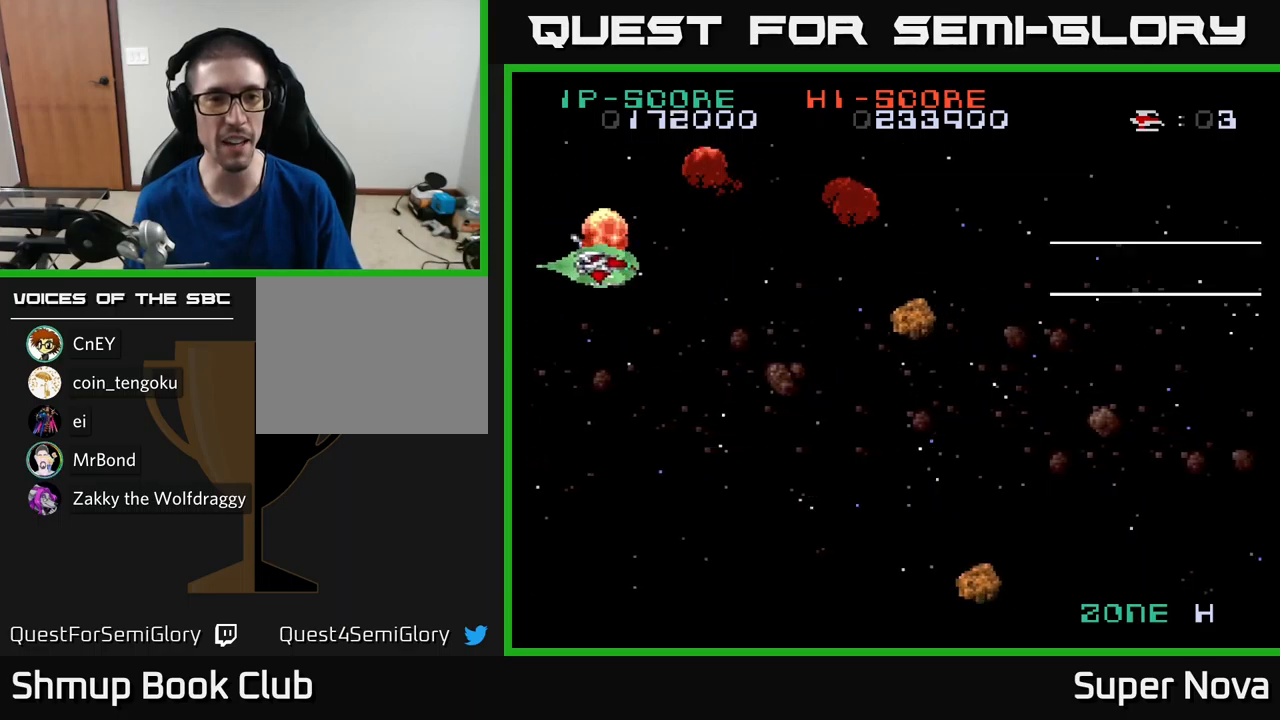
{"buttons": ["A", "X", "DPAD_DOWN"], "left_stick": "center", "right_stick": "center", "events": [[167, "DPAD_RIGHT", "up"], [183, "DPAD_DOWN", "up"], [233, "DPAD_DOWN", "down"], [233, "DPAD_LEFT", "down"], [317, "DPAD_DOWN", "up"], [383, "DPAD_DOWN", "down"], [433, "DPAD_LEFT", "up"]]}
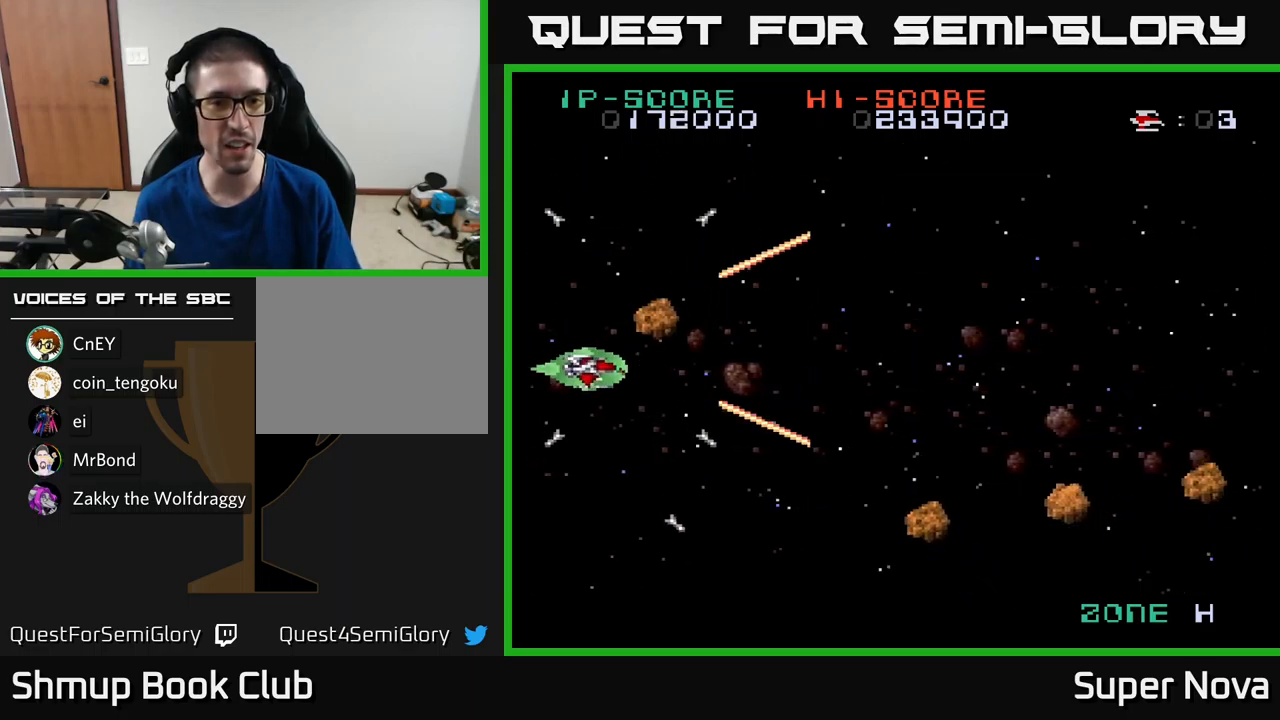
{"buttons": ["A", "X", "DPAD_UP"], "left_stick": "center", "right_stick": "center", "events": [[117, "DPAD_RIGHT", "down"], [400, "DPAD_DOWN", "up"], [417, "DPAD_RIGHT", "up"], [450, "DPAD_UP", "down"]]}
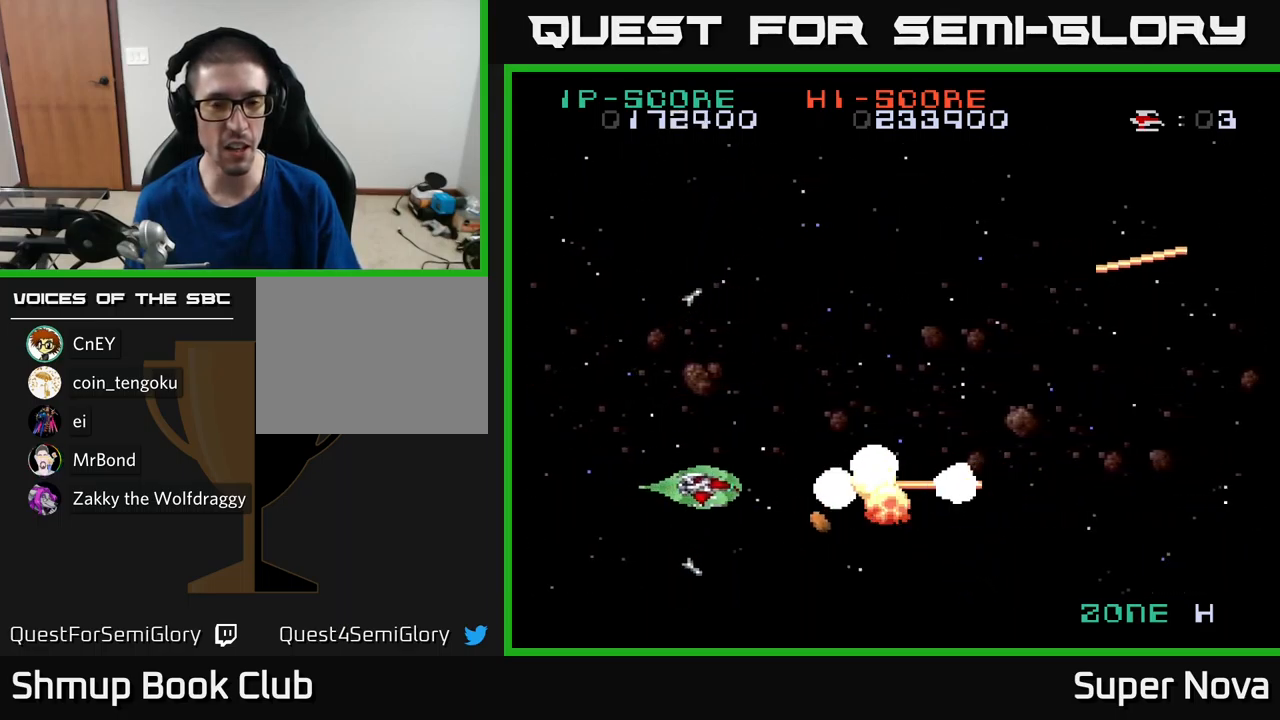
{"buttons": ["A", "X", "DPAD_UP", "DPAD_LEFT"], "left_stick": "center", "right_stick": "center", "events": [[17, "DPAD_UP", "up"], [50, "DPAD_DOWN", "down"], [117, "DPAD_LEFT", "down"], [150, "DPAD_DOWN", "up"], [283, "DPAD_UP", "down"]]}
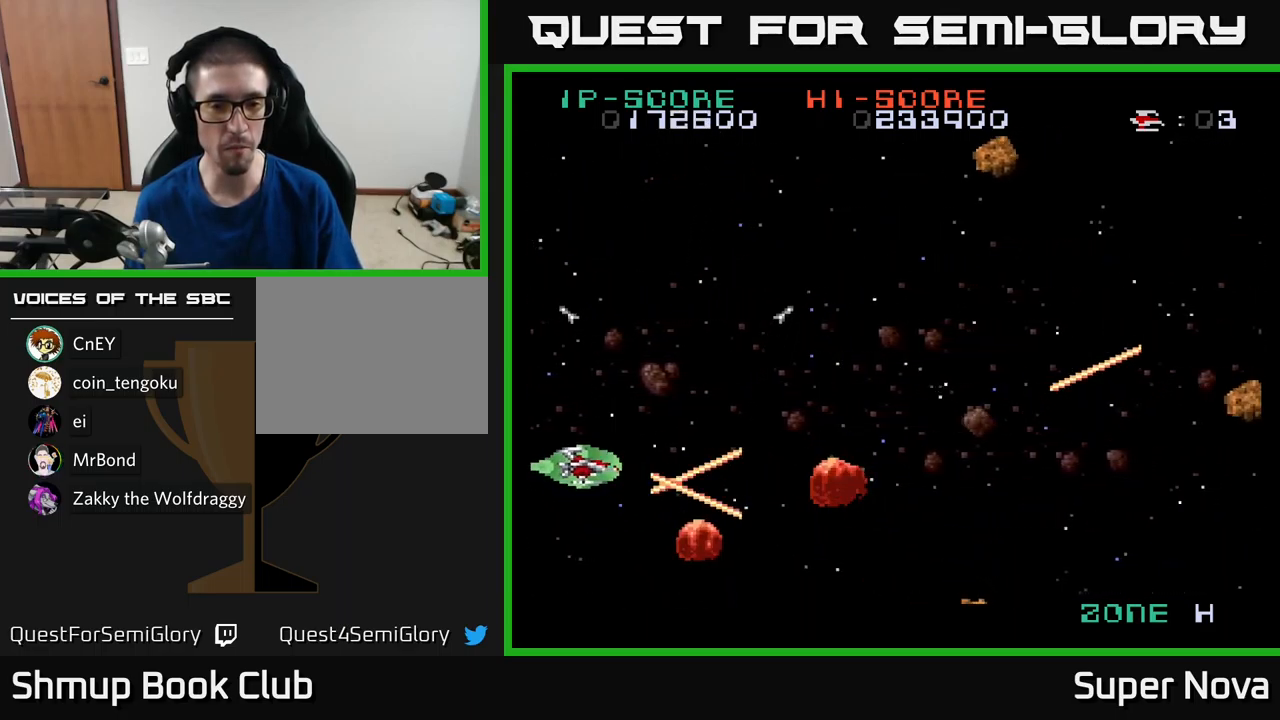
{"buttons": ["A", "X", "DPAD_UP"], "left_stick": "center", "right_stick": "center", "events": [[50, "DPAD_LEFT", "up"], [317, "DPAD_RIGHT", "down"], [467, "DPAD_RIGHT", "up"]]}
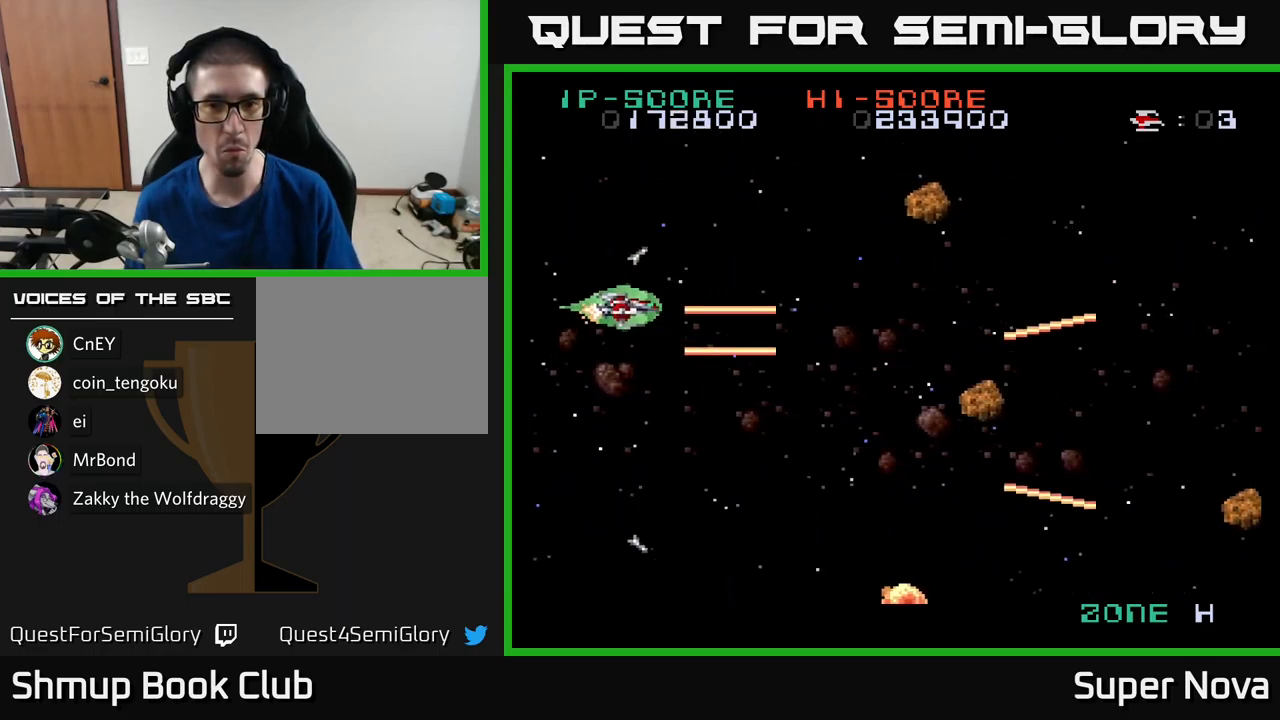
{"buttons": ["A", "X", "DPAD_DOWN", "DPAD_LEFT"], "left_stick": "center", "right_stick": "center", "events": [[100, "DPAD_UP", "up"], [133, "DPAD_DOWN", "down"], [150, "DPAD_LEFT", "down"]]}
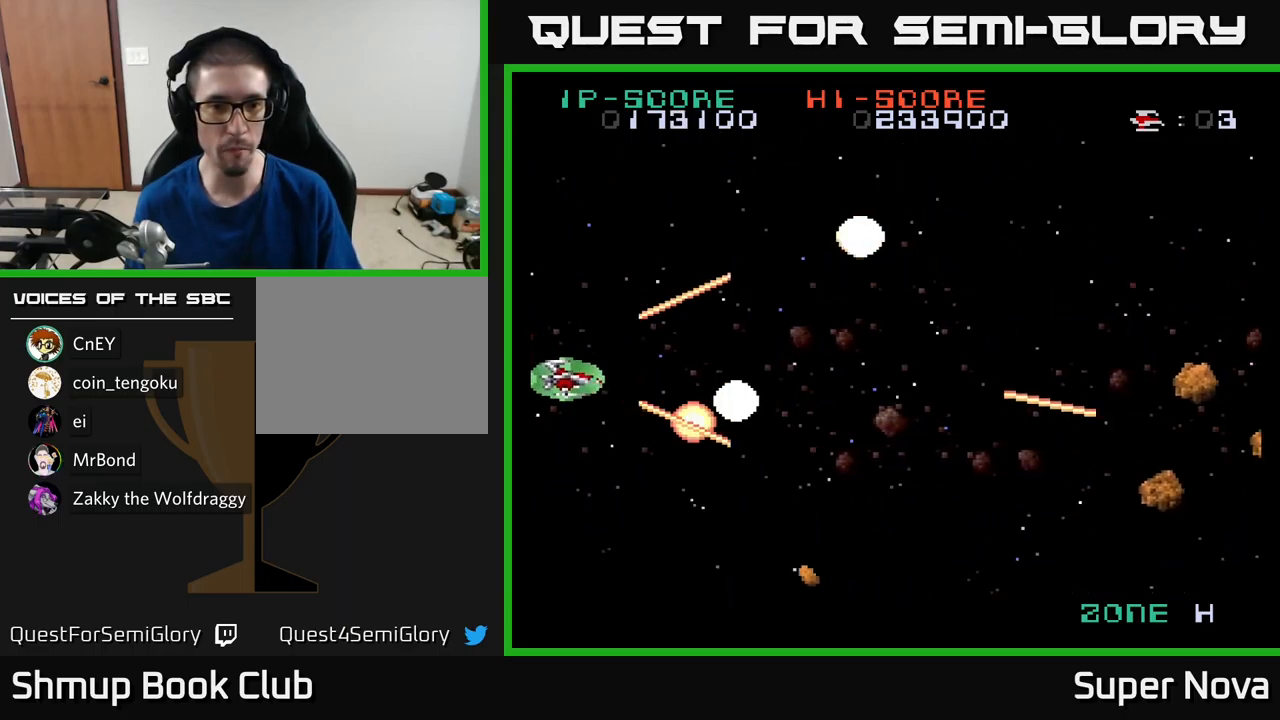
{"buttons": ["A", "X", "DPAD_DOWN", "DPAD_RIGHT"], "left_stick": "center", "right_stick": "center", "events": [[17, "DPAD_DOWN", "up"], [33, "DPAD_UP", "down"], [133, "DPAD_LEFT", "up"], [400, "DPAD_RIGHT", "down"], [450, "DPAD_UP", "up"], [483, "DPAD_DOWN", "down"]]}
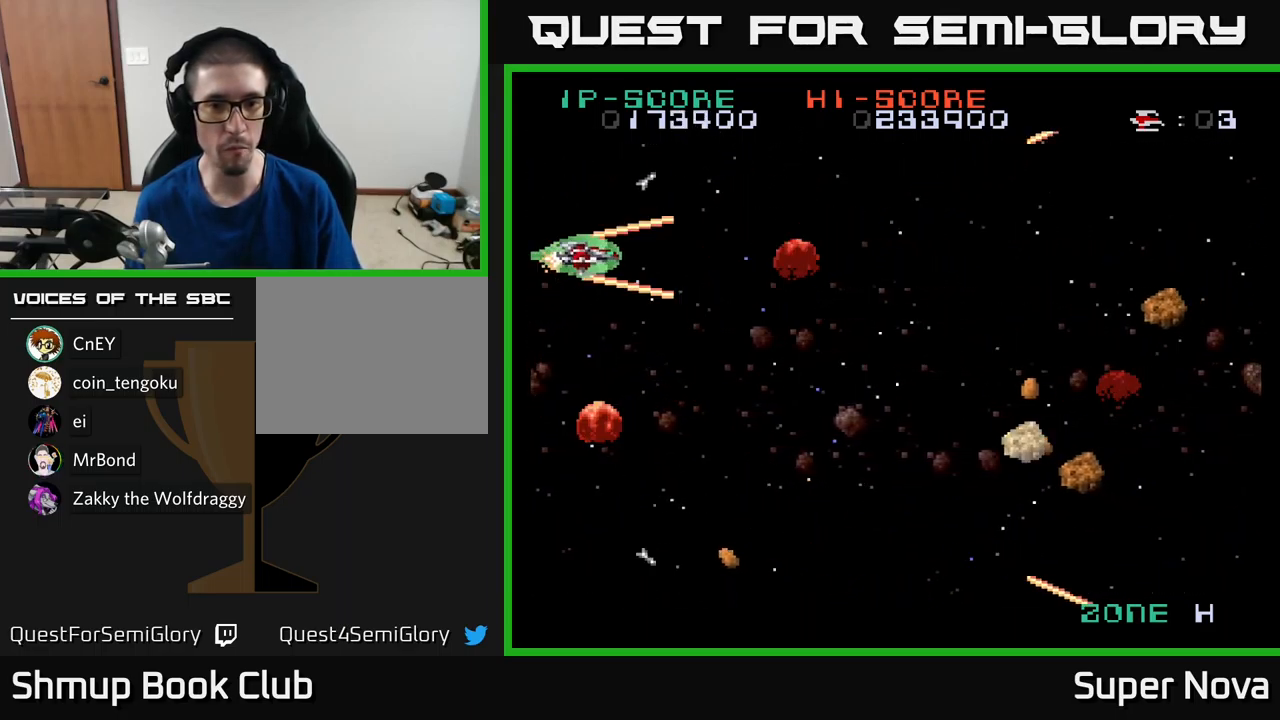
{"buttons": ["A", "X", "DPAD_DOWN", "DPAD_LEFT"], "left_stick": "center", "right_stick": "center", "events": [[33, "DPAD_RIGHT", "up"], [450, "DPAD_LEFT", "down"]]}
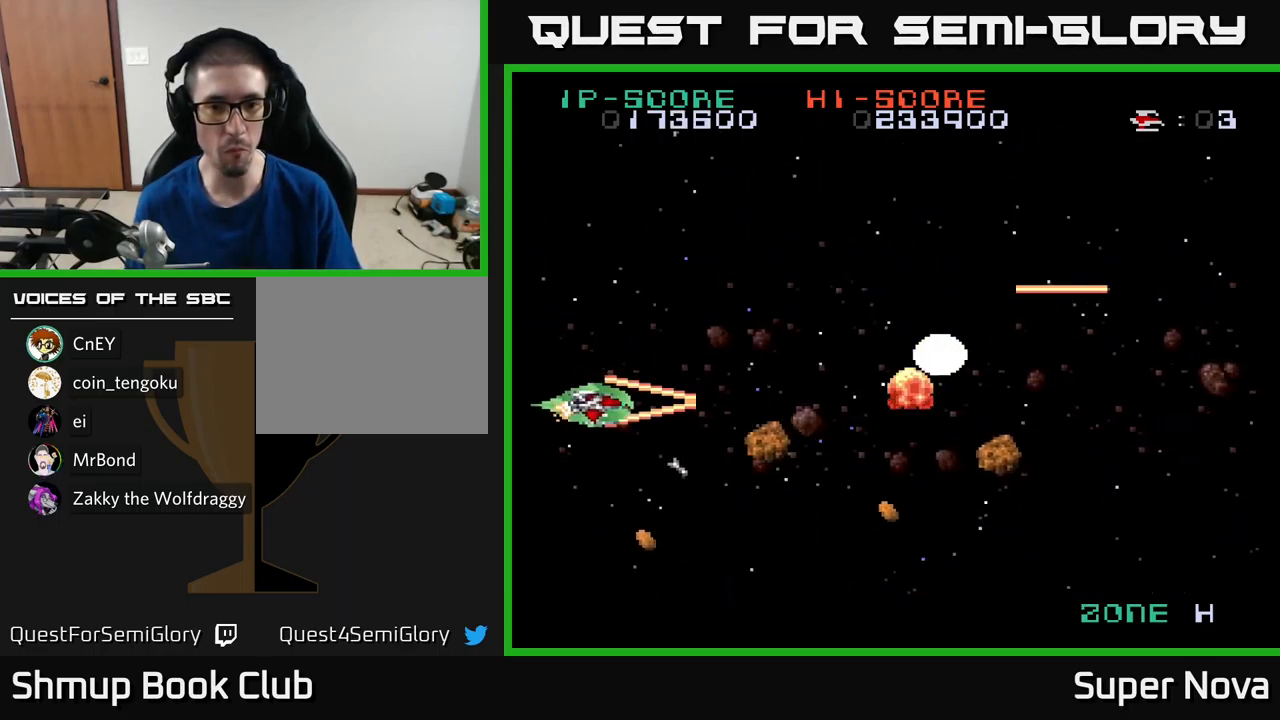
{"buttons": ["A", "X", "DPAD_RIGHT"], "left_stick": "center", "right_stick": "center", "events": [[50, "DPAD_DOWN", "up"], [117, "DPAD_UP", "down"], [233, "DPAD_UP", "up"], [333, "DPAD_UP", "down"], [350, "DPAD_LEFT", "up"], [450, "DPAD_RIGHT", "down"], [467, "DPAD_UP", "up"]]}
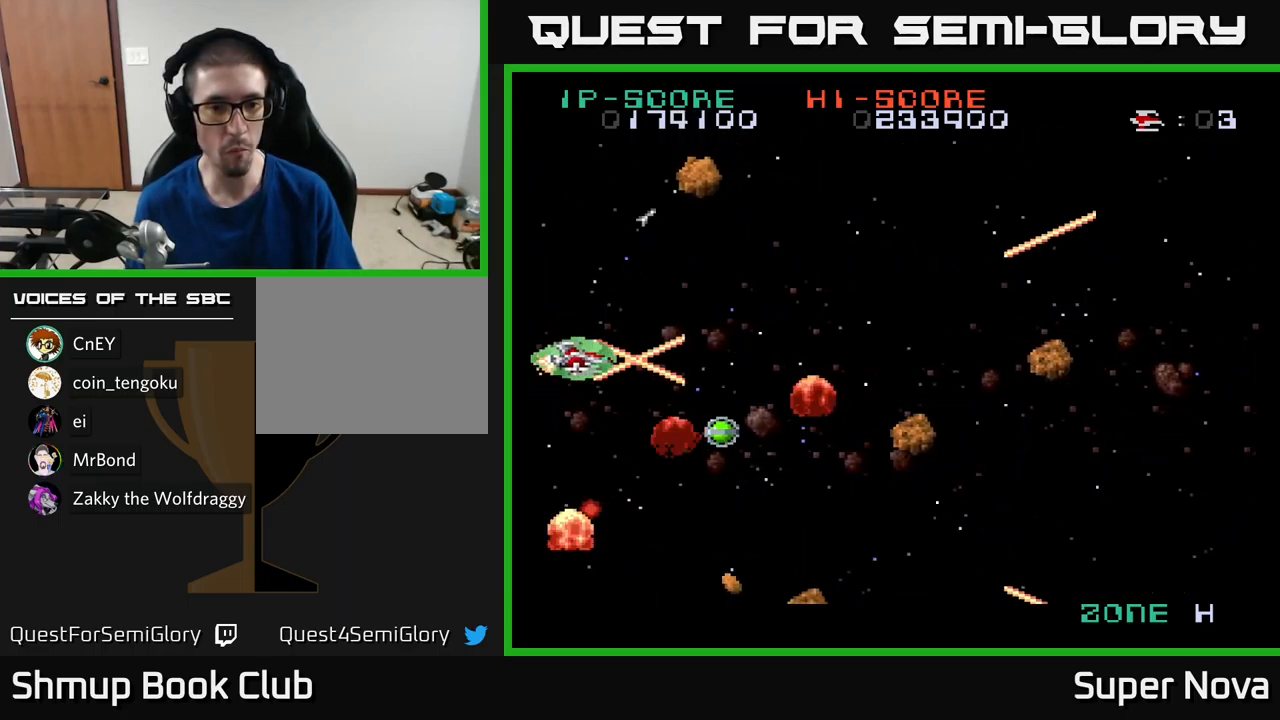
{"buttons": ["A", "X", "DPAD_LEFT"], "left_stick": "center", "right_stick": "center", "events": [[33, "DPAD_DOWN", "down"], [150, "DPAD_DOWN", "up"], [300, "DPAD_DOWN", "down"], [367, "DPAD_RIGHT", "up"], [383, "DPAD_DOWN", "up"], [400, "DPAD_LEFT", "down"]]}
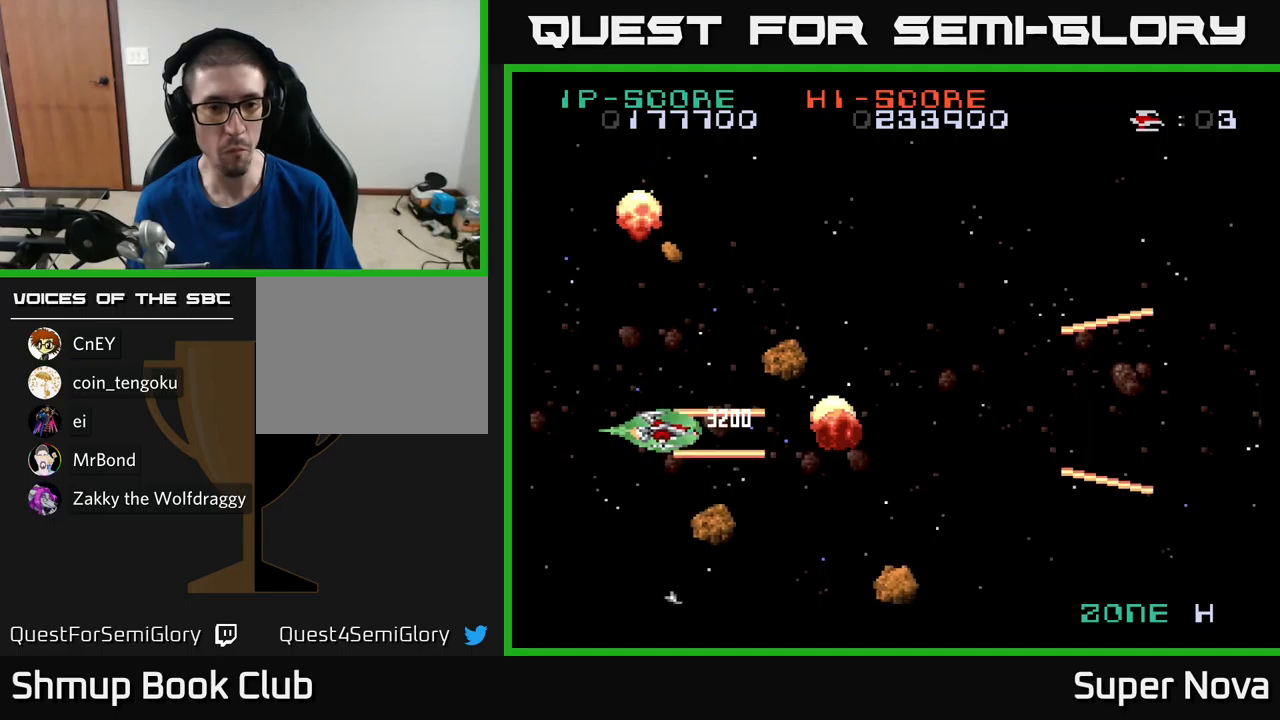
{"buttons": ["A", "X", "DPAD_DOWN", "DPAD_LEFT"], "left_stick": "center", "right_stick": "center", "events": [[233, "DPAD_DOWN", "down"]]}